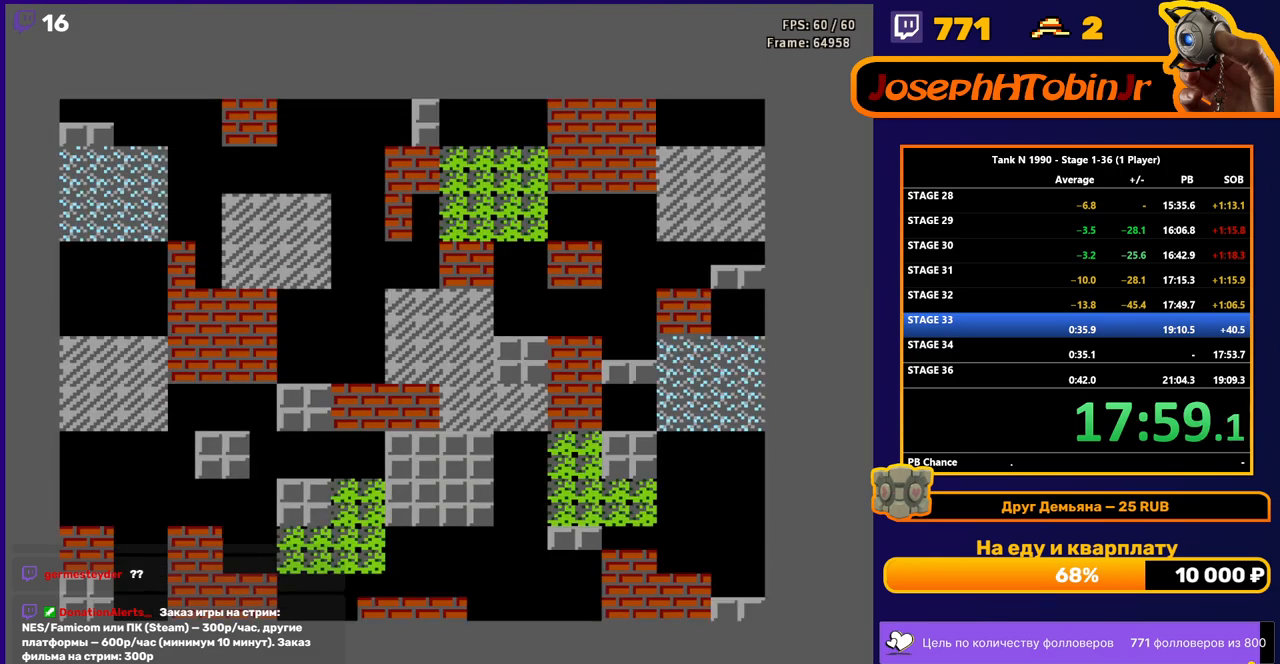
Gameplay with a controller (Nintendo layout); each line is a JSON object with the inputs held at the frame after it. "events" lists button and stick changes between this image and that frame as [ms after this image, input, new state], when the widget could be followed in between. Not read: L3 R3.
{"buttons": ["DPAD_UP"], "events": [[467, "DPAD_UP", "down"]]}
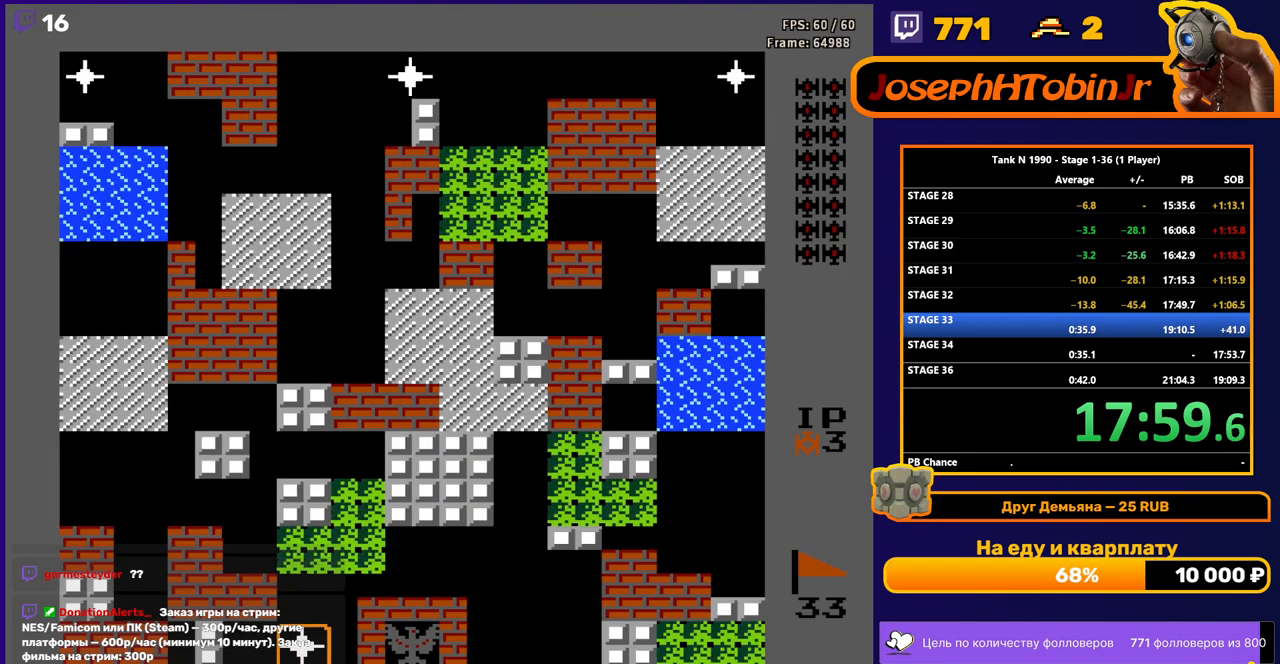
{"buttons": ["B", "DPAD_UP"], "events": [[467, "B", "down"]]}
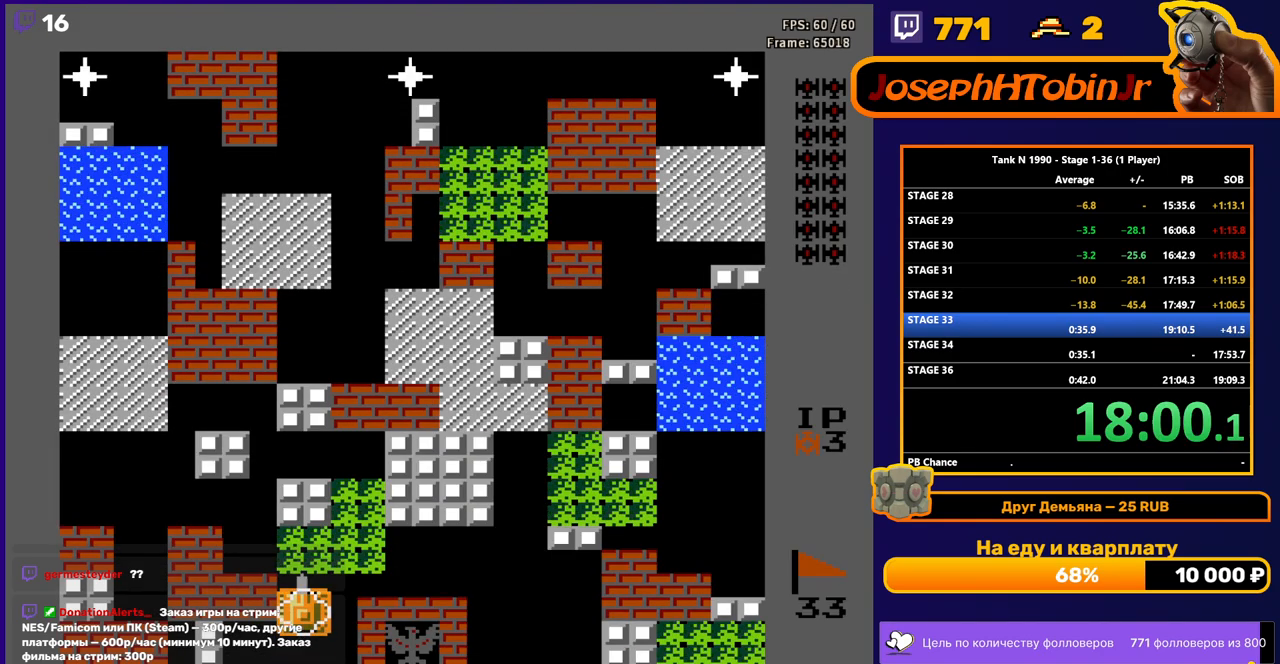
{"buttons": ["DPAD_UP"], "events": [[433, "B", "up"]]}
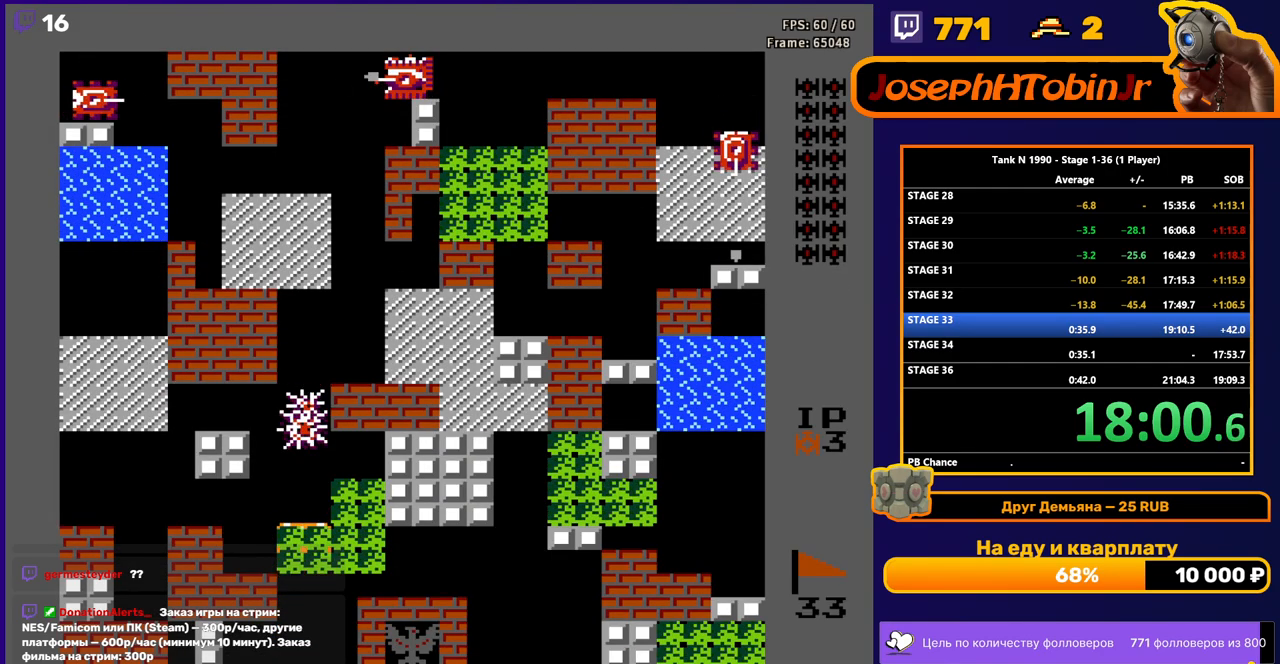
{"buttons": ["B", "DPAD_UP"], "events": [[267, "B", "down"]]}
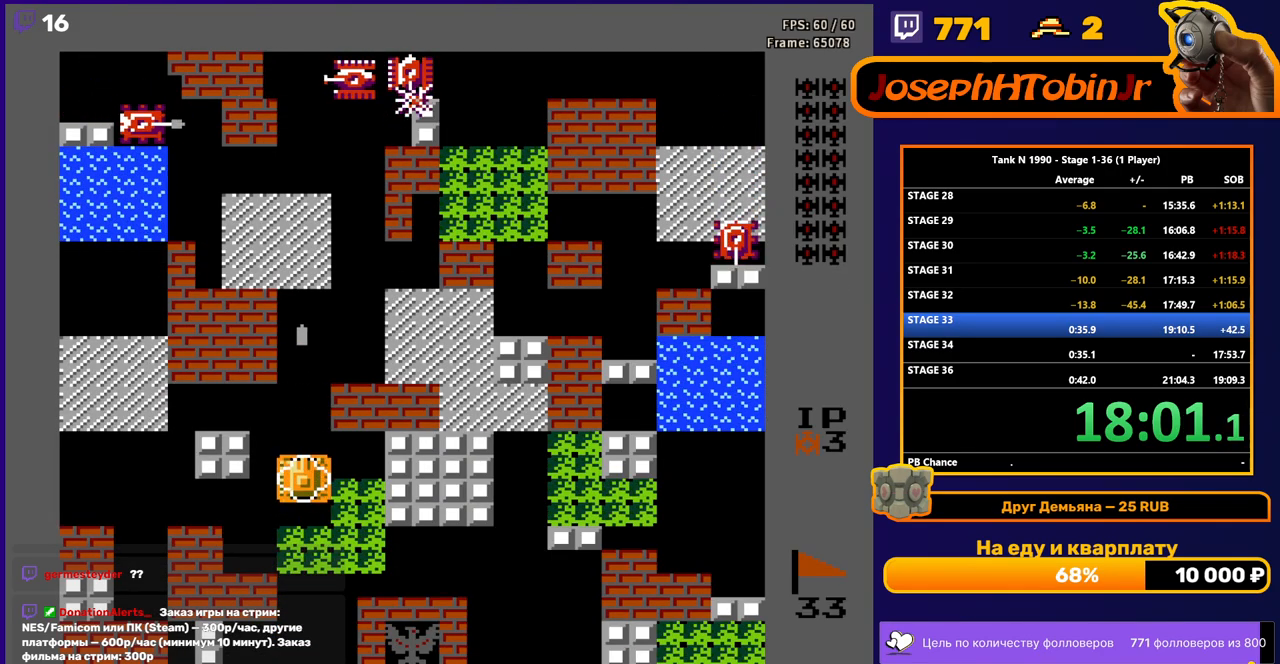
{"buttons": ["DPAD_UP"], "events": [[500, "B", "up"]]}
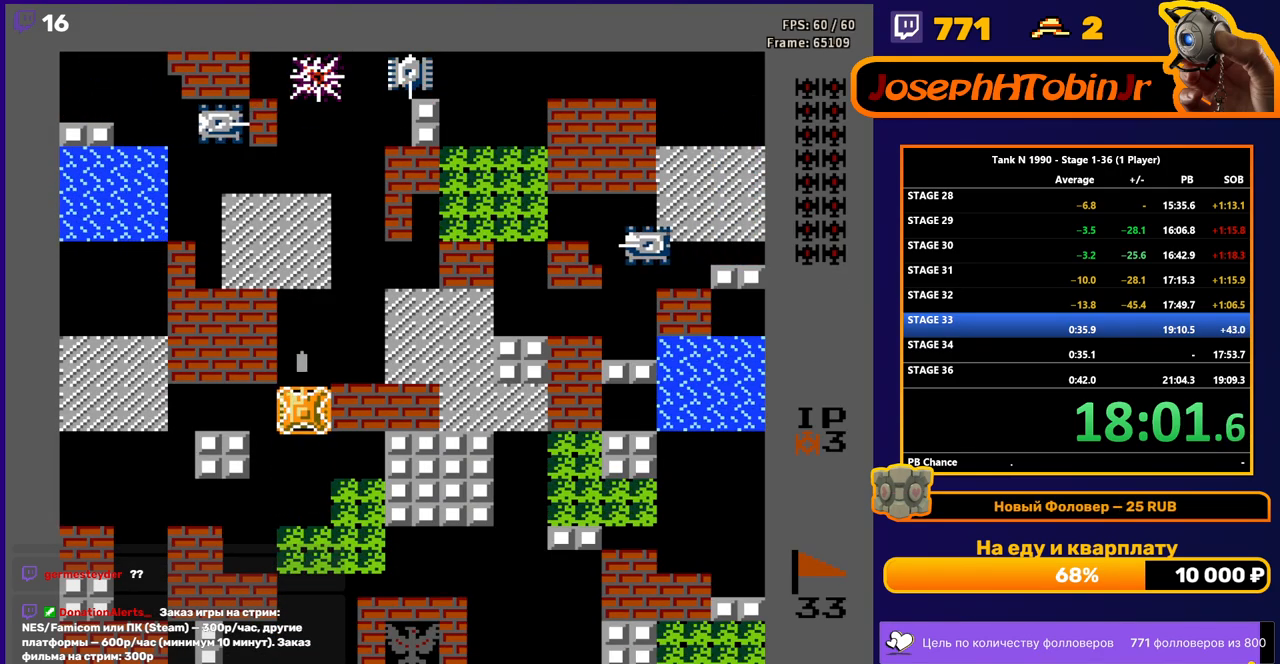
{"buttons": ["DPAD_UP"], "events": []}
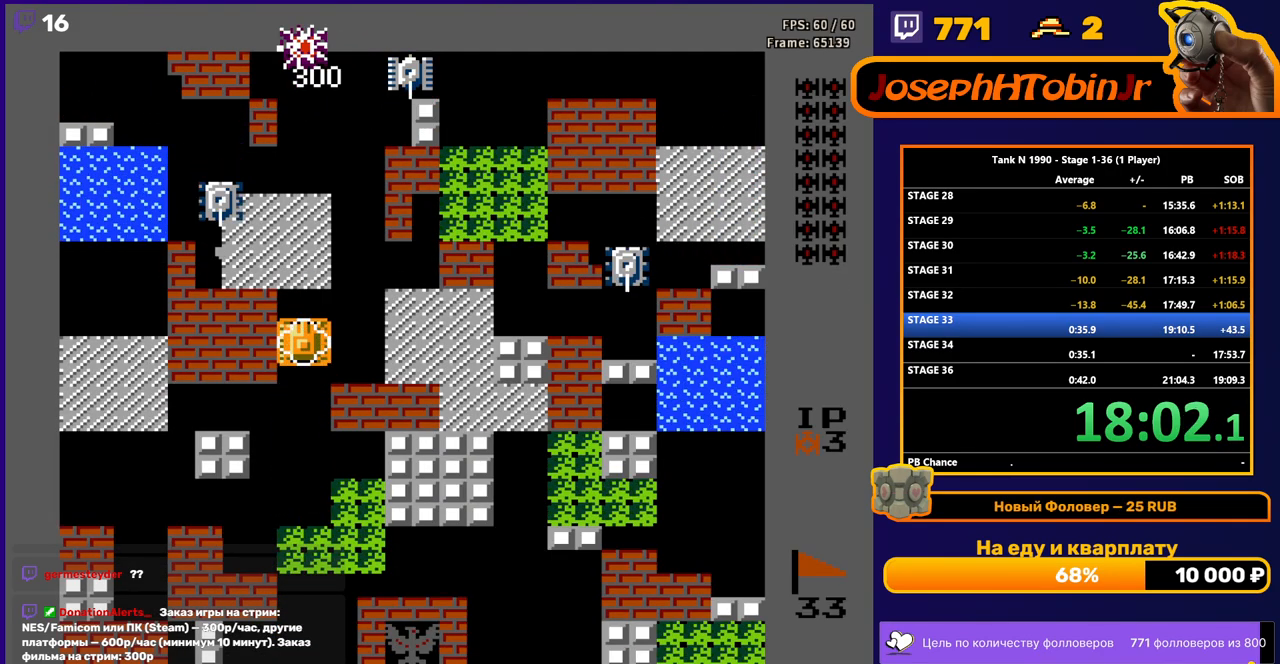
{"buttons": ["B"], "events": [[200, "DPAD_LEFT", "down"], [217, "DPAD_UP", "up"], [233, "B", "down"], [367, "B", "up"], [367, "DPAD_LEFT", "up"], [500, "B", "down"]]}
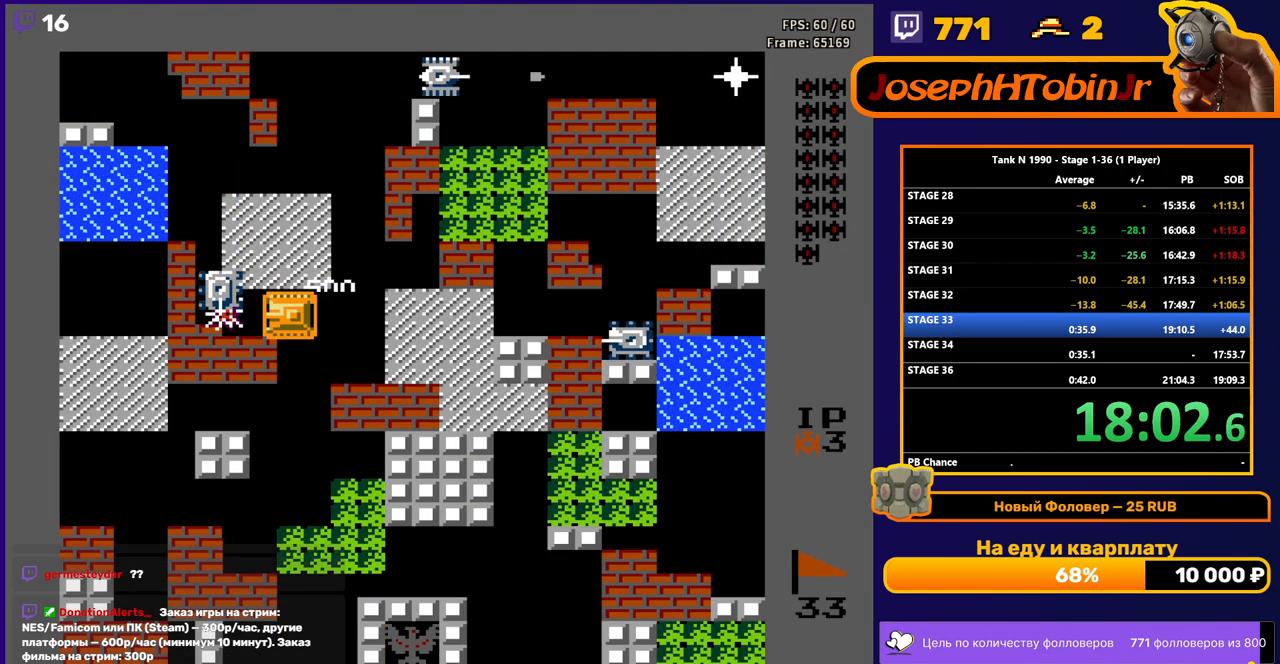
{"buttons": ["B"], "events": [[183, "B", "up"], [183, "DPAD_RIGHT", "down"], [250, "B", "down"], [417, "DPAD_RIGHT", "up"]]}
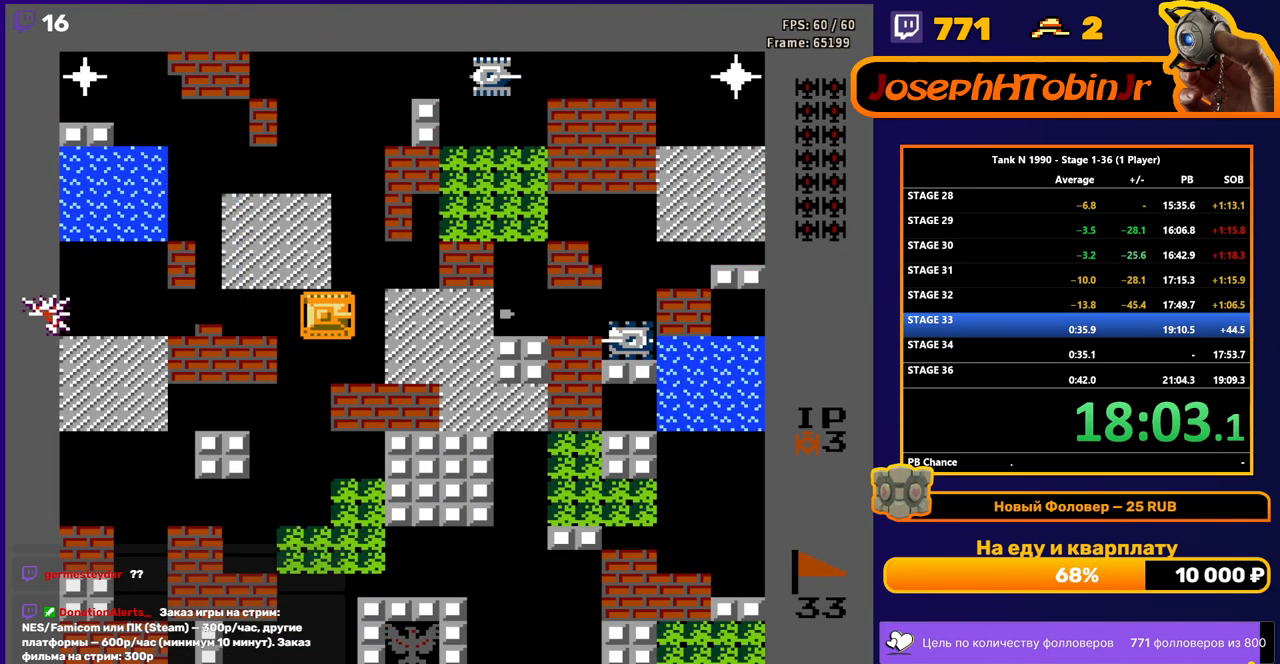
{"buttons": ["DPAD_RIGHT"], "events": [[317, "B", "up"], [417, "DPAD_RIGHT", "down"]]}
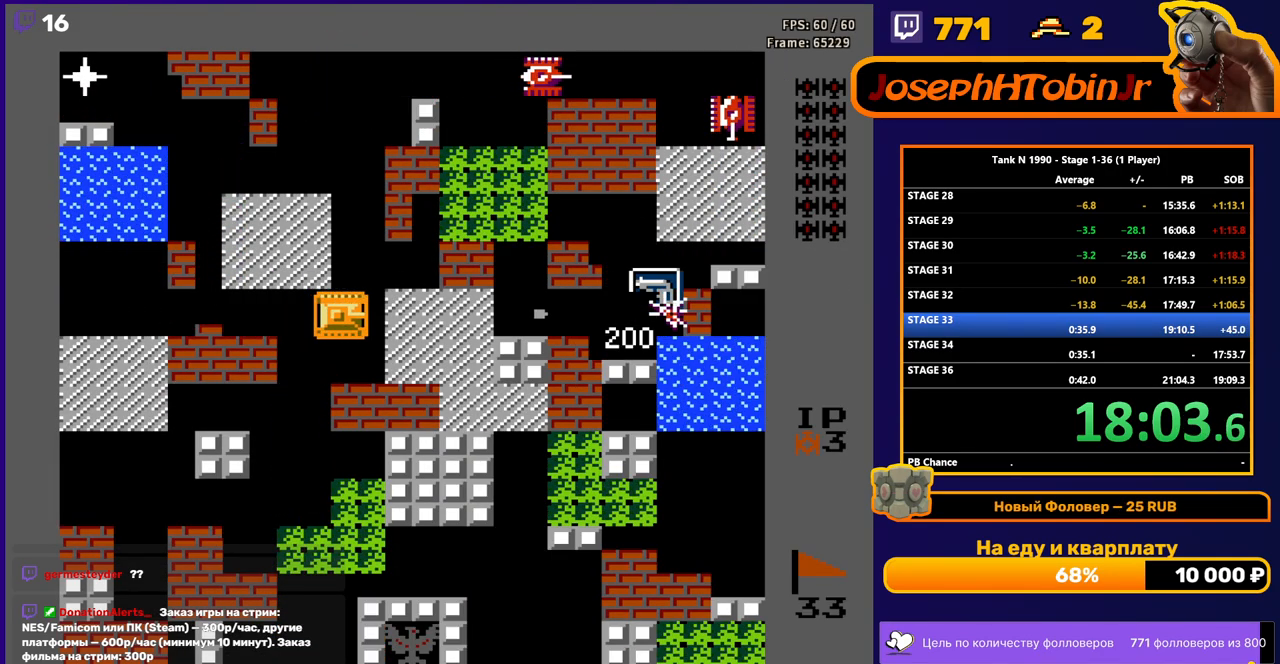
{"buttons": ["B", "DPAD_UP"], "events": [[283, "DPAD_RIGHT", "up"], [283, "DPAD_UP", "down"], [350, "B", "down"]]}
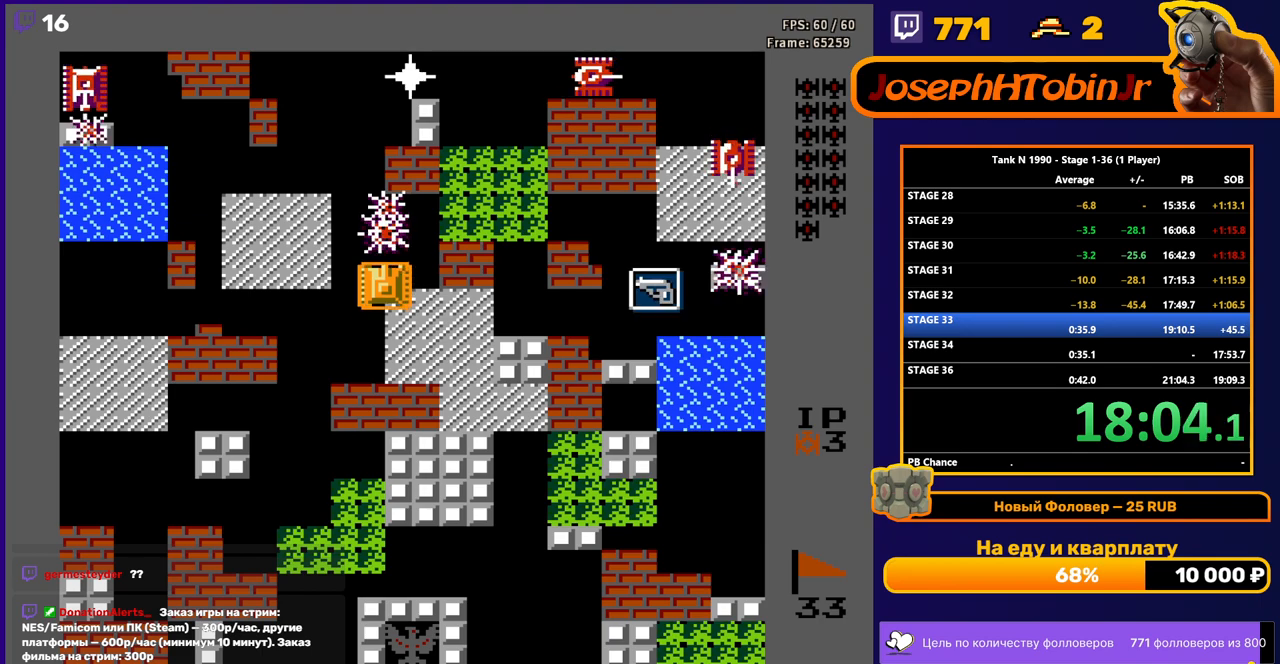
{"buttons": ["B", "DPAD_UP"], "events": [[367, "DPAD_UP", "up"], [467, "DPAD_UP", "down"]]}
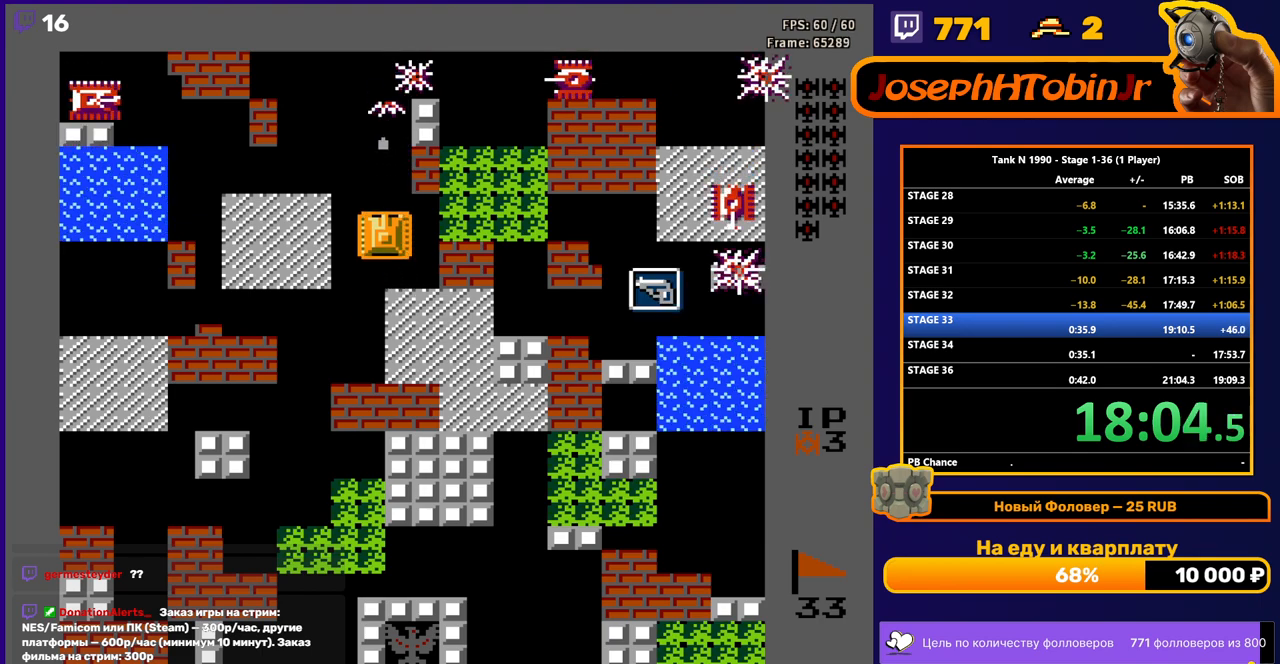
{"buttons": ["B"], "events": [[67, "DPAD_UP", "up"], [217, "DPAD_RIGHT", "down"], [267, "B", "up"], [283, "B", "down"], [350, "DPAD_RIGHT", "up"]]}
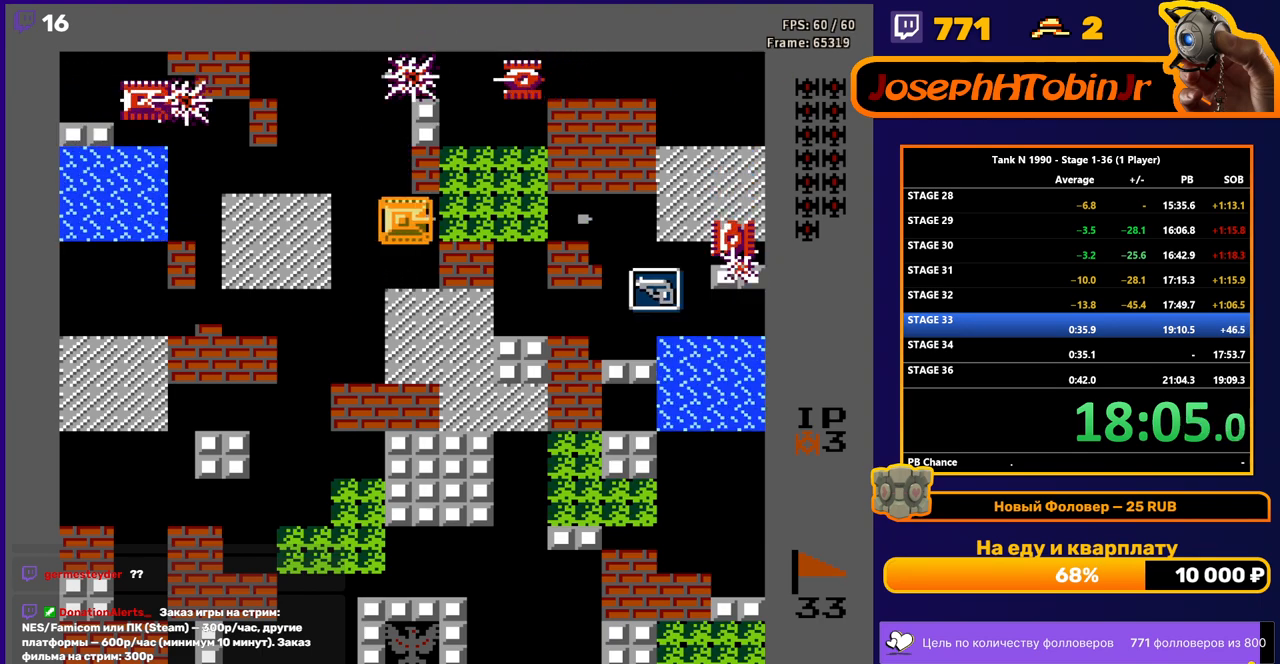
{"buttons": ["B"], "events": []}
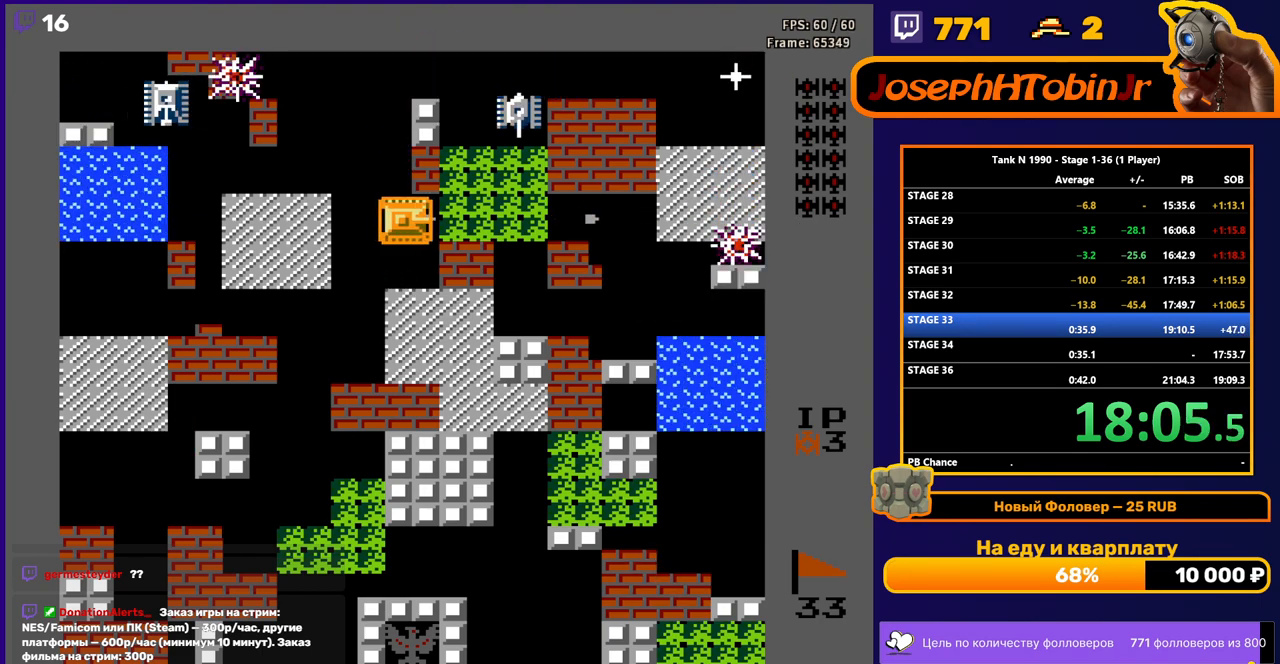
{"buttons": [], "events": [[33, "B", "up"], [117, "DPAD_LEFT", "down"], [267, "DPAD_LEFT", "up"], [367, "DPAD_RIGHT", "down"], [467, "DPAD_RIGHT", "up"]]}
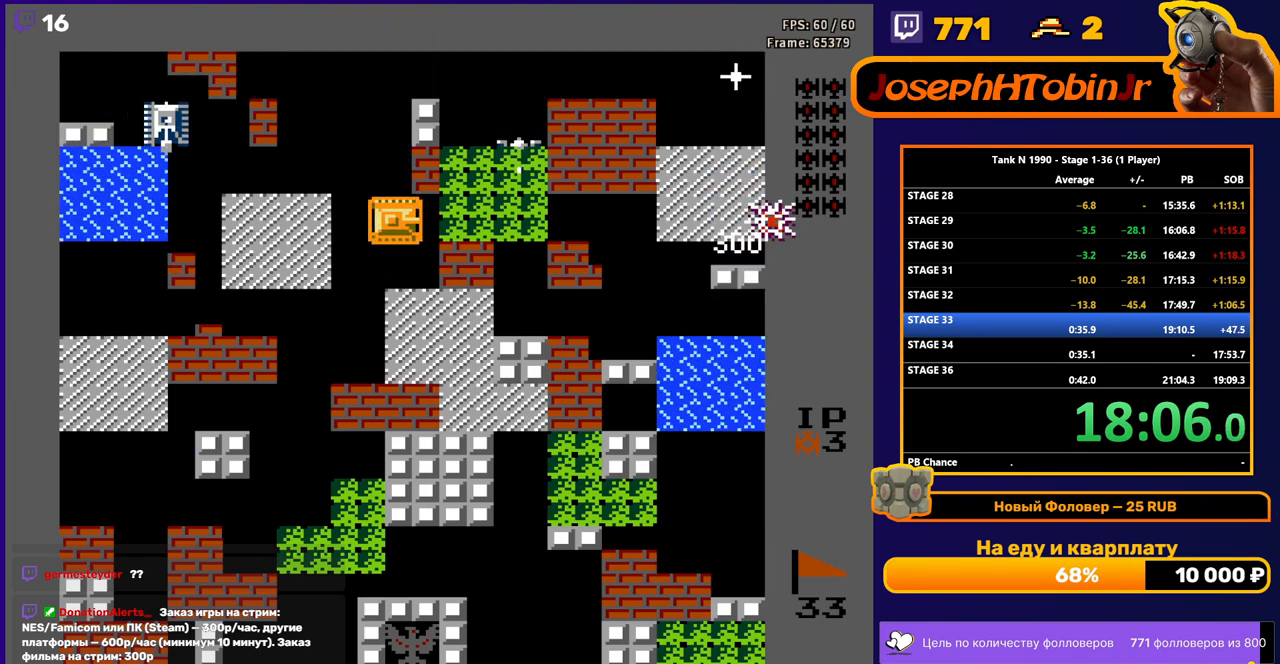
{"buttons": ["B"], "events": [[33, "DPAD_LEFT", "down"], [167, "DPAD_LEFT", "up"], [217, "DPAD_RIGHT", "down"], [317, "B", "down"], [367, "DPAD_RIGHT", "up"]]}
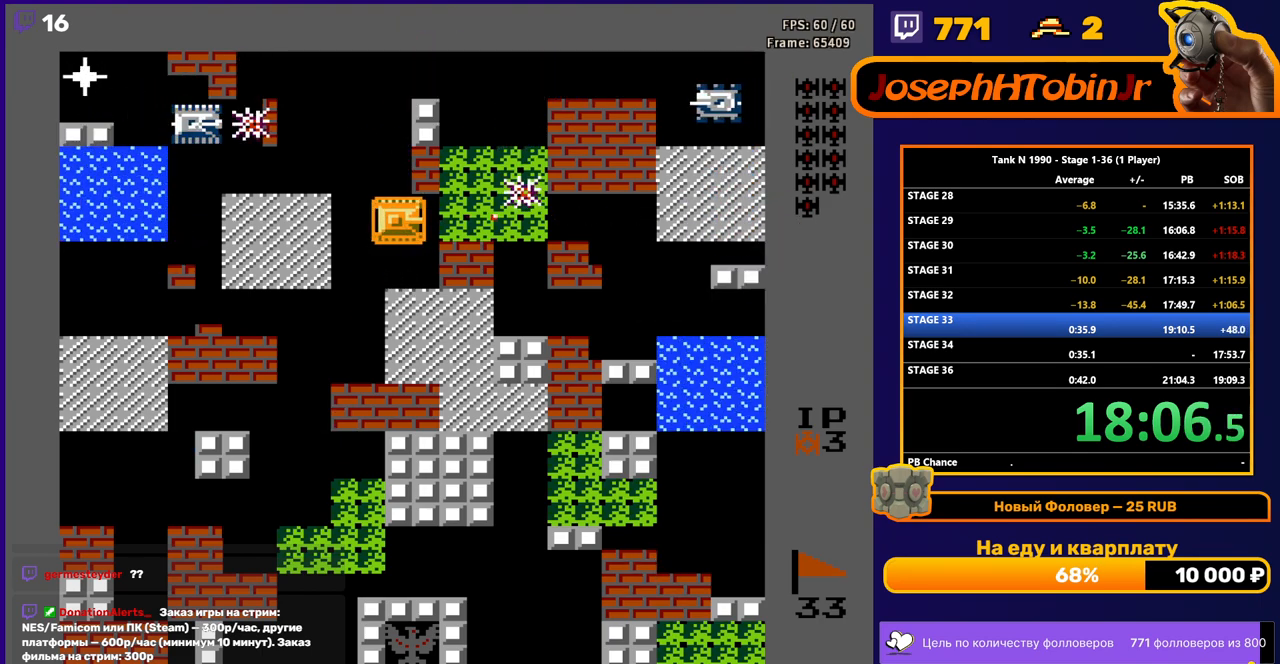
{"buttons": ["DPAD_LEFT"], "events": [[167, "B", "up"], [433, "DPAD_LEFT", "down"]]}
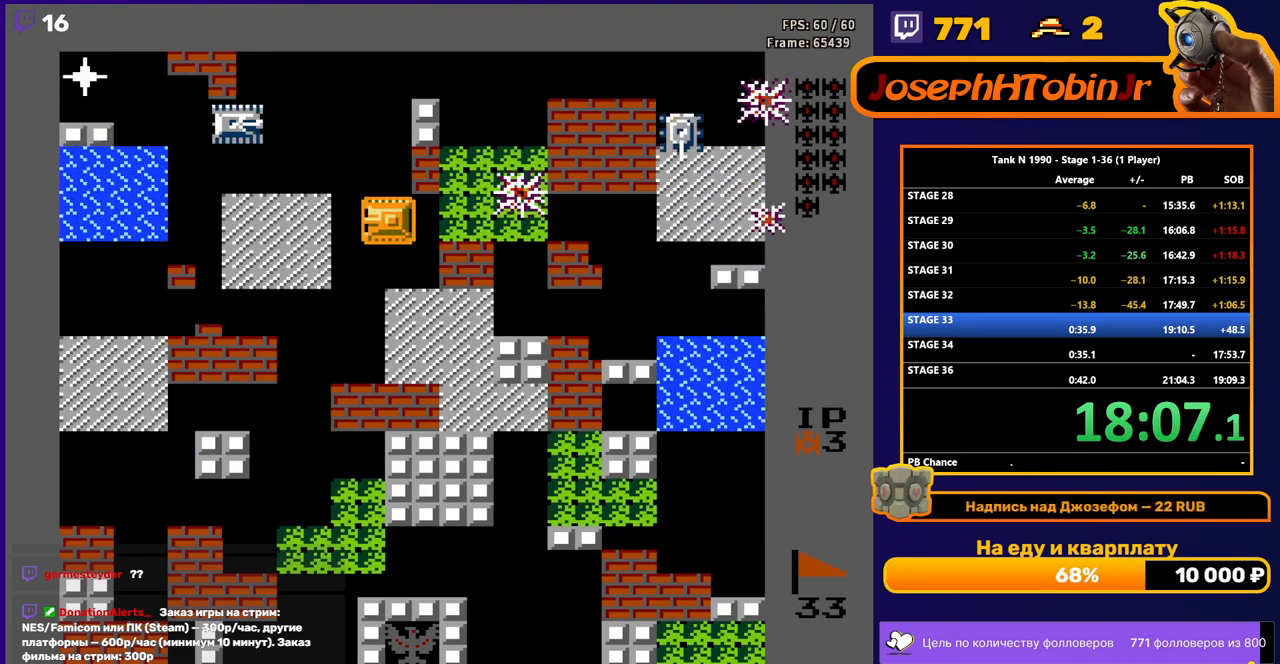
{"buttons": ["DPAD_DOWN"], "events": [[33, "DPAD_DOWN", "down"], [50, "DPAD_LEFT", "up"], [317, "DPAD_DOWN", "up"], [333, "DPAD_LEFT", "down"], [417, "DPAD_DOWN", "down"], [433, "DPAD_LEFT", "up"]]}
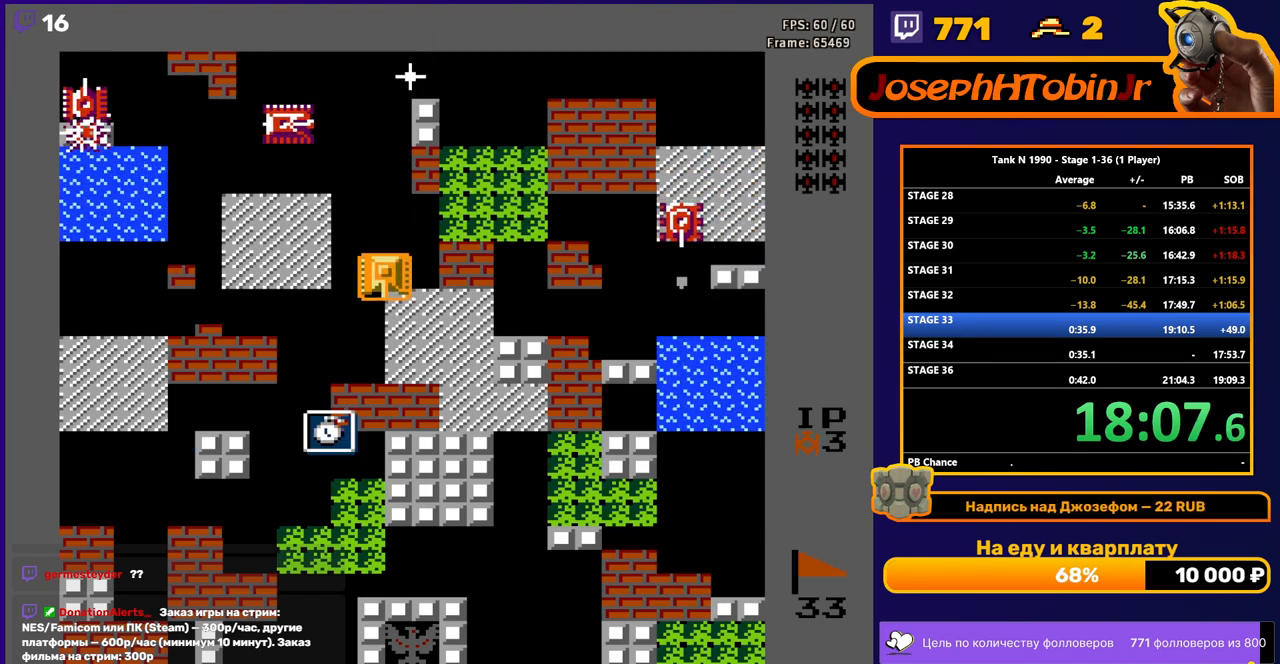
{"buttons": ["DPAD_DOWN"], "events": [[33, "B", "down"], [133, "B", "up"]]}
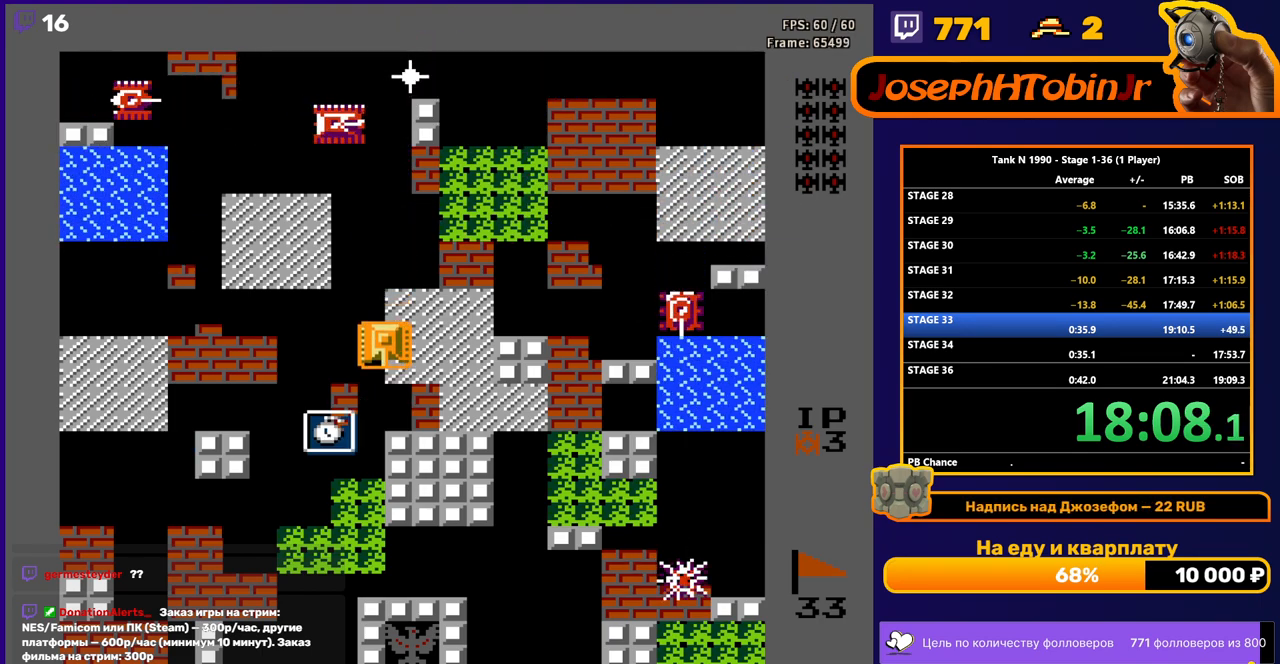
{"buttons": ["DPAD_LEFT"], "events": [[467, "DPAD_DOWN", "up"], [467, "DPAD_LEFT", "down"]]}
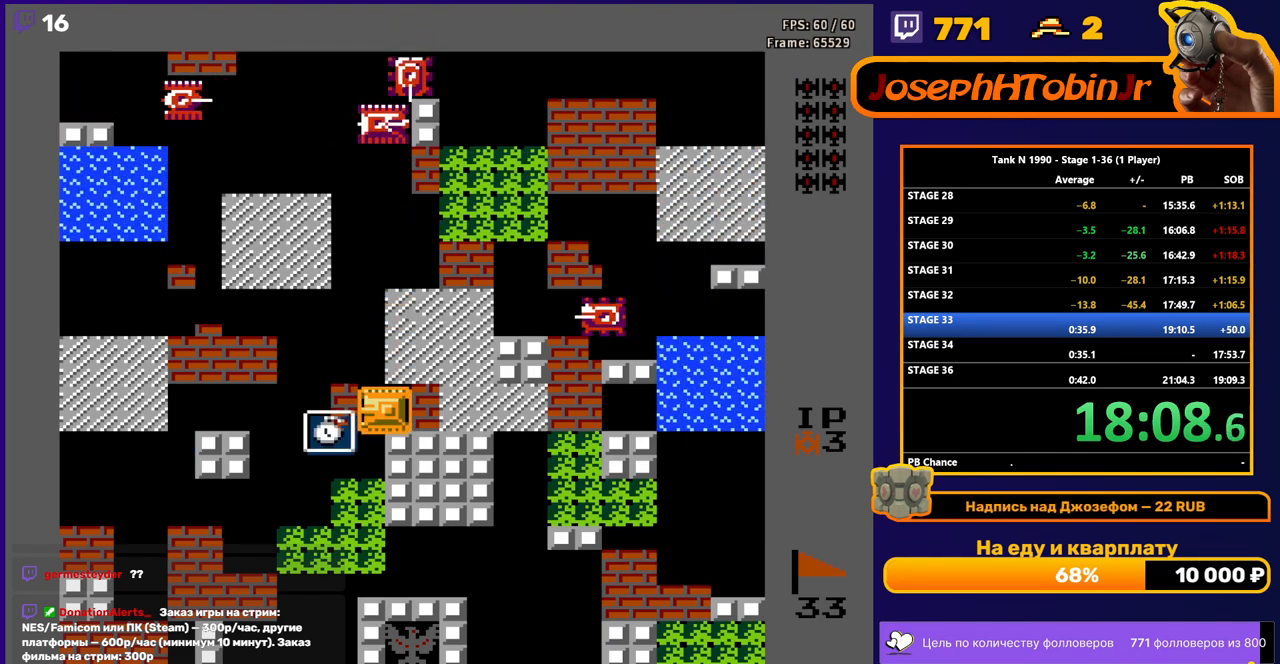
{"buttons": ["B", "DPAD_UP"], "events": [[17, "A", "down"], [83, "A", "up"], [233, "DPAD_LEFT", "up"], [250, "DPAD_RIGHT", "down"], [350, "DPAD_UP", "down"], [367, "DPAD_RIGHT", "up"], [417, "B", "down"]]}